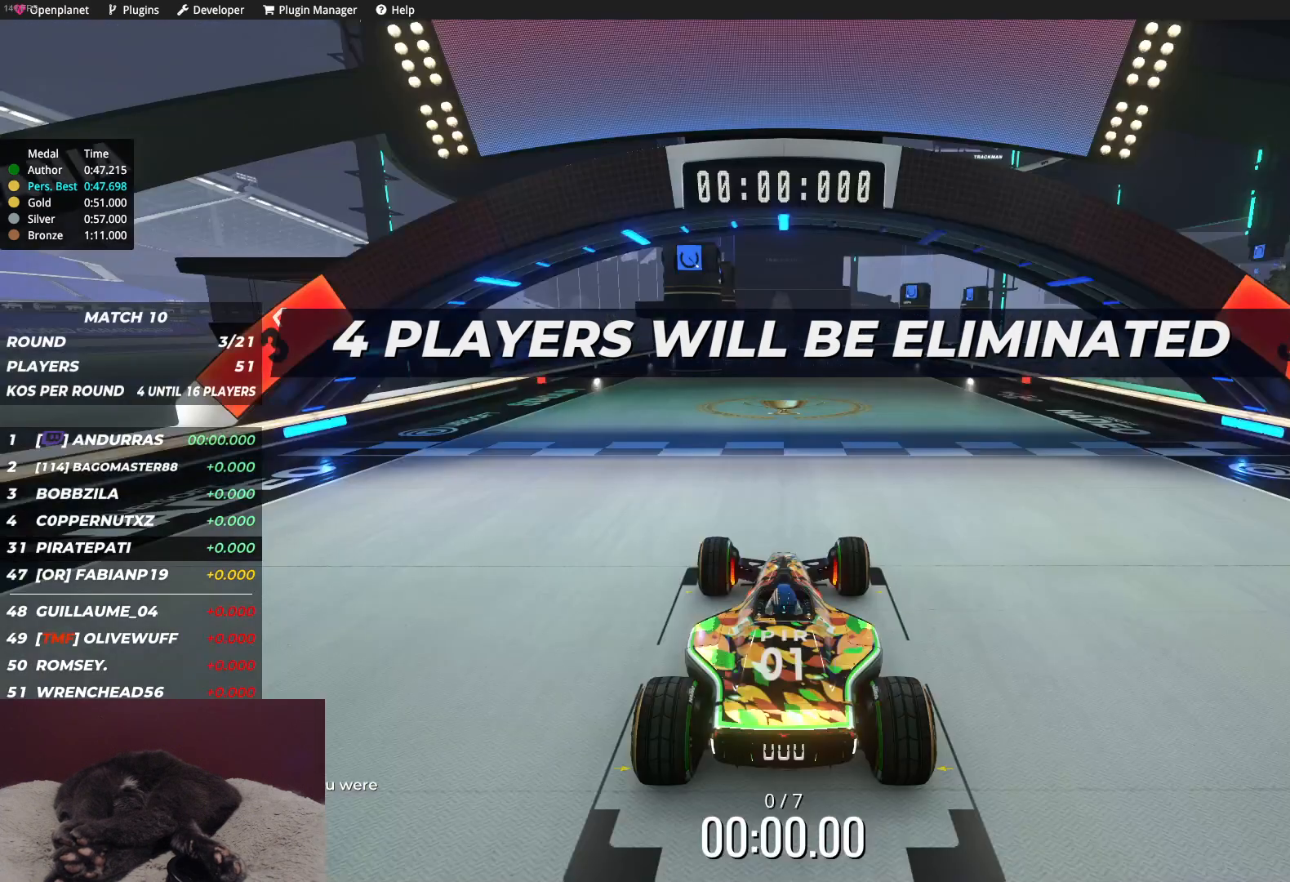
Gameplay with keyboard; each line is a JSON object with the keys held at the frame after it. "events" lists presses ("down") and releases ("up") of "down", "left", "right" and "up" between this image and that frame as [ms after this image, input, new state], when the widget could be followed in between. No other keys are recorded. Mouse input is not recorded.
{"keys": [], "events": []}
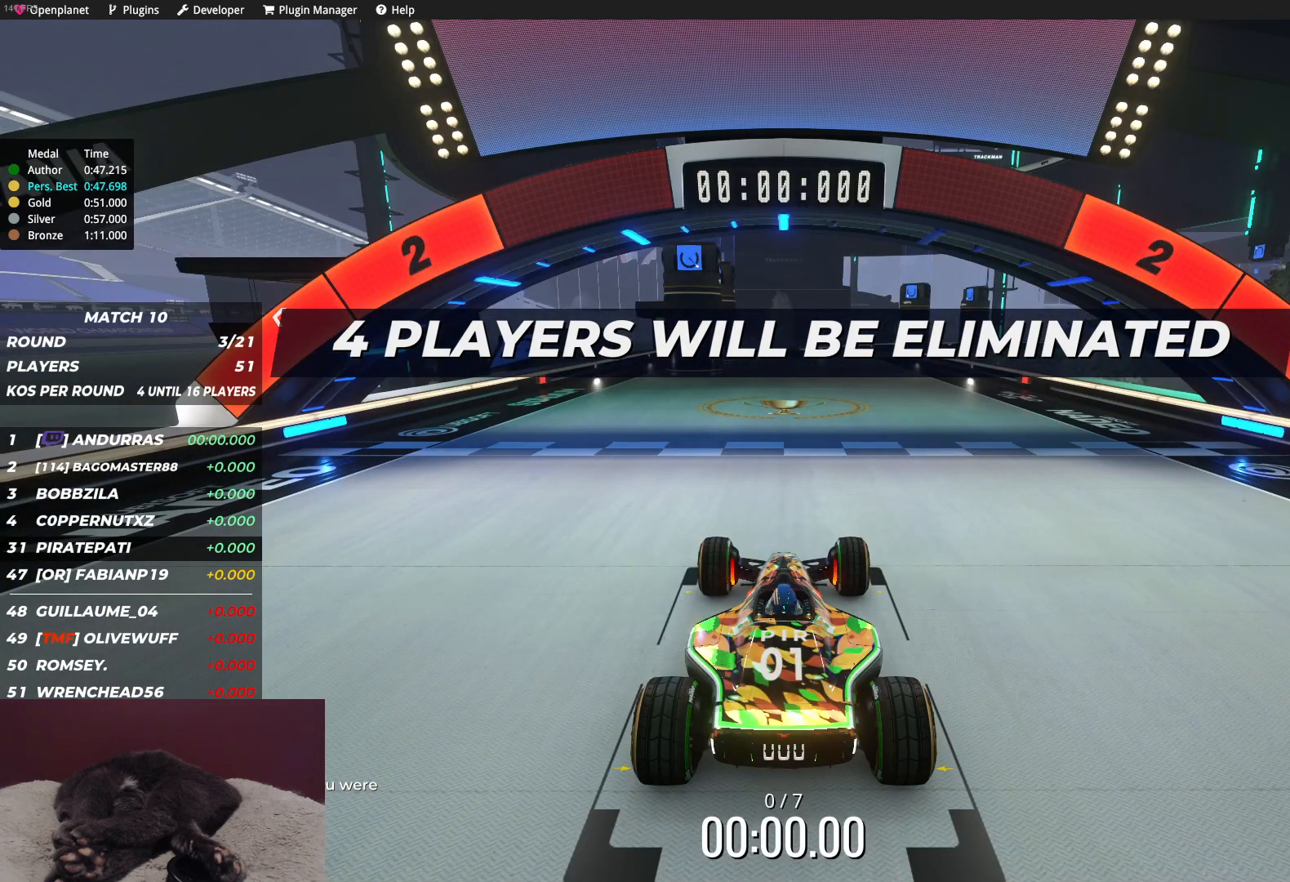
{"keys": [], "events": []}
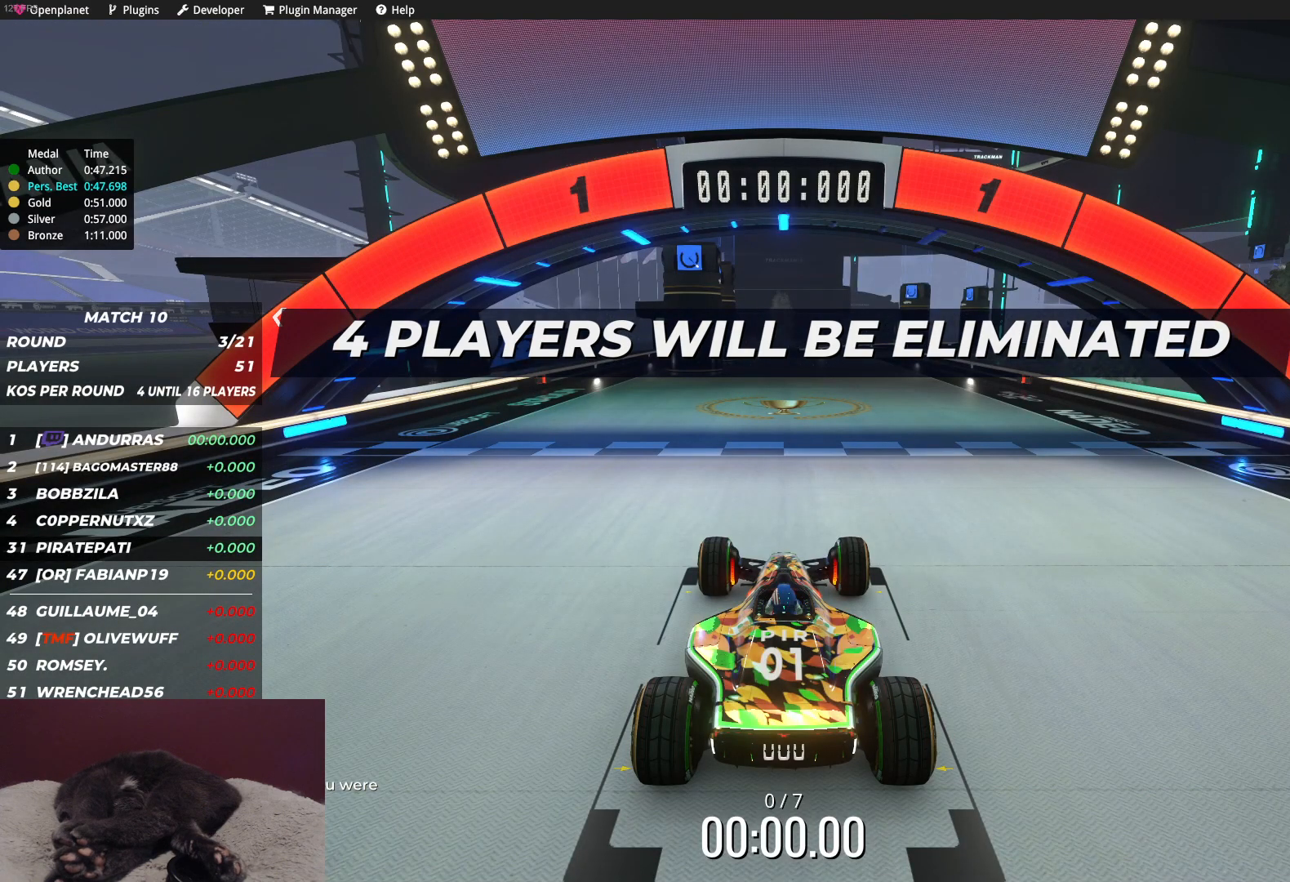
{"keys": ["up"], "events": [[167, "up", "down"]]}
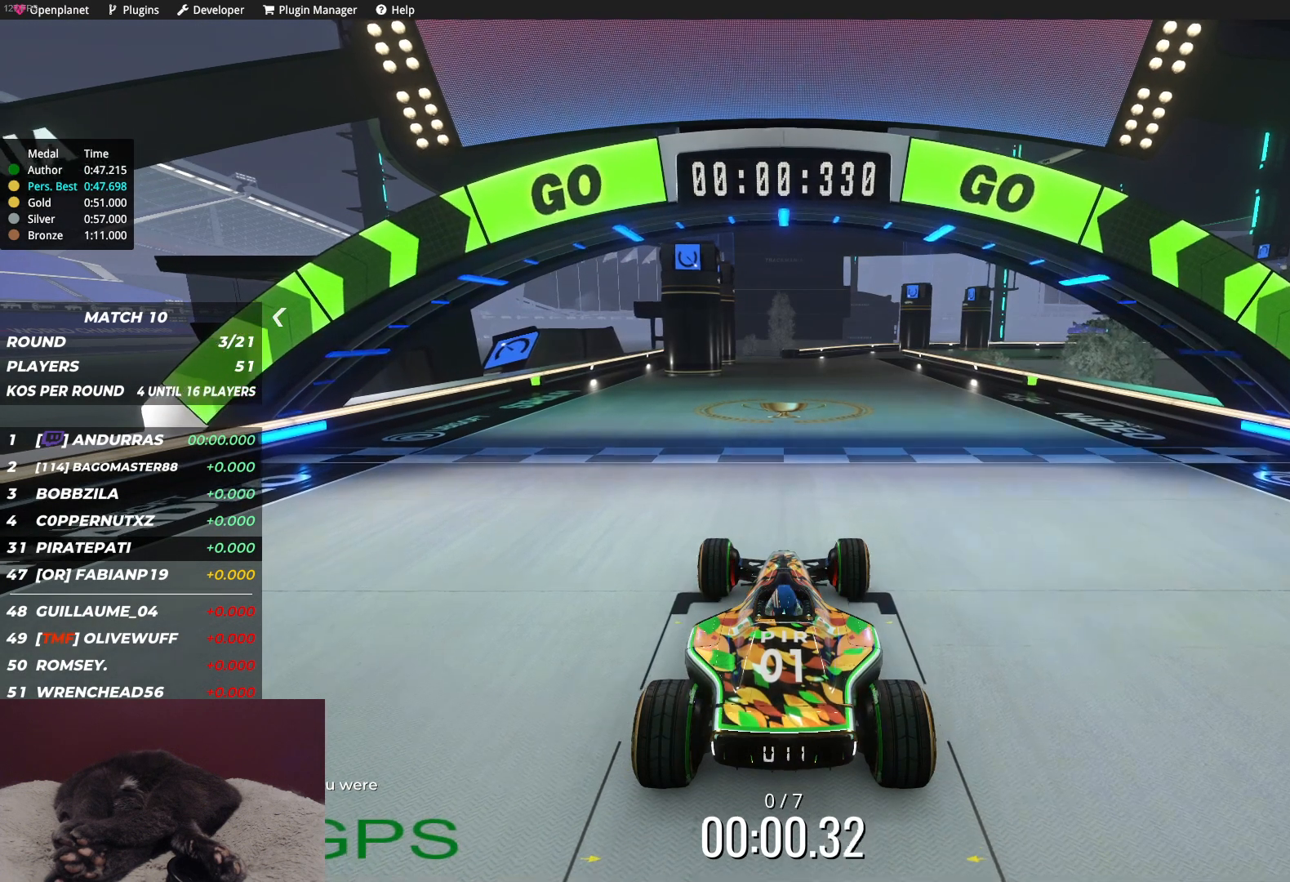
{"keys": ["up"], "events": []}
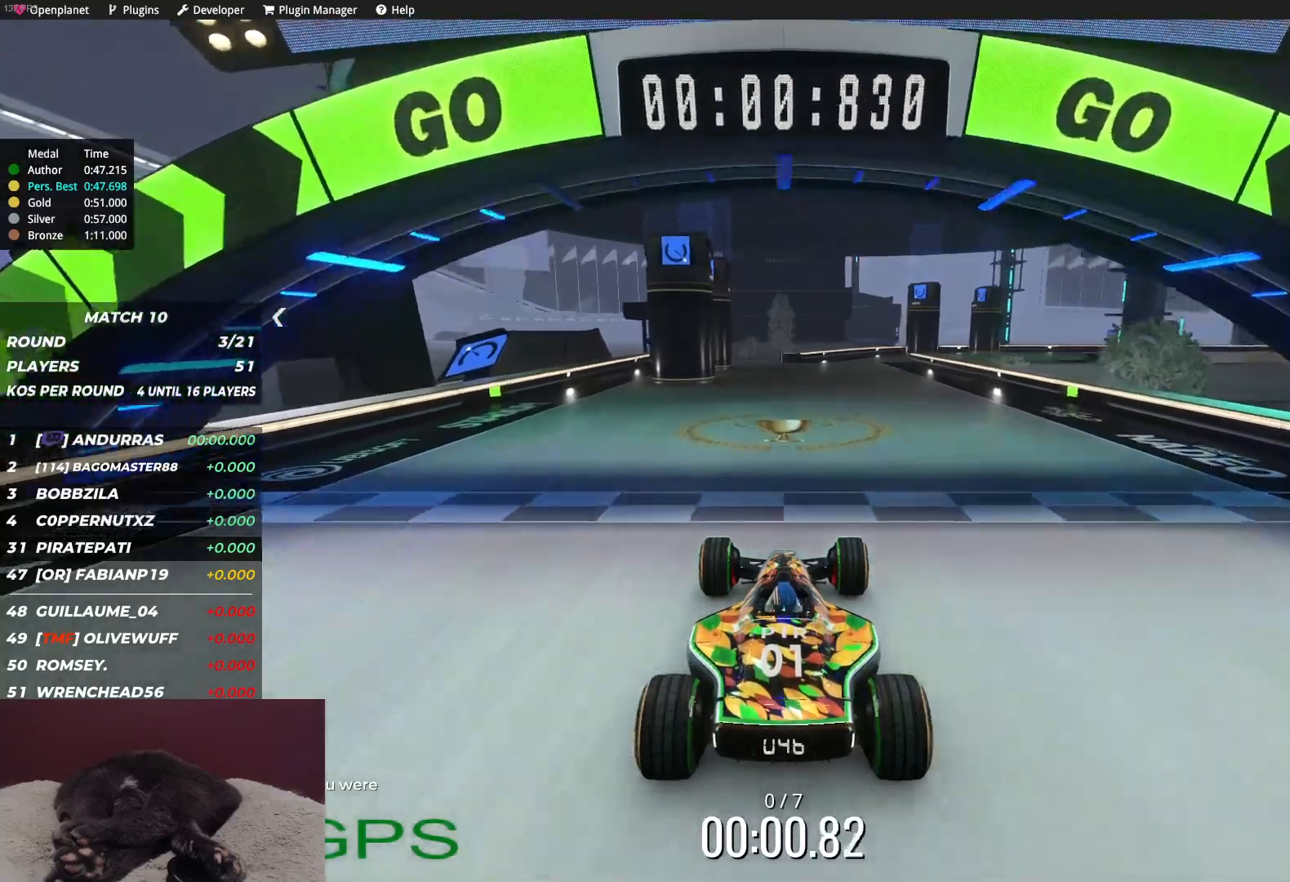
{"keys": ["up"], "events": []}
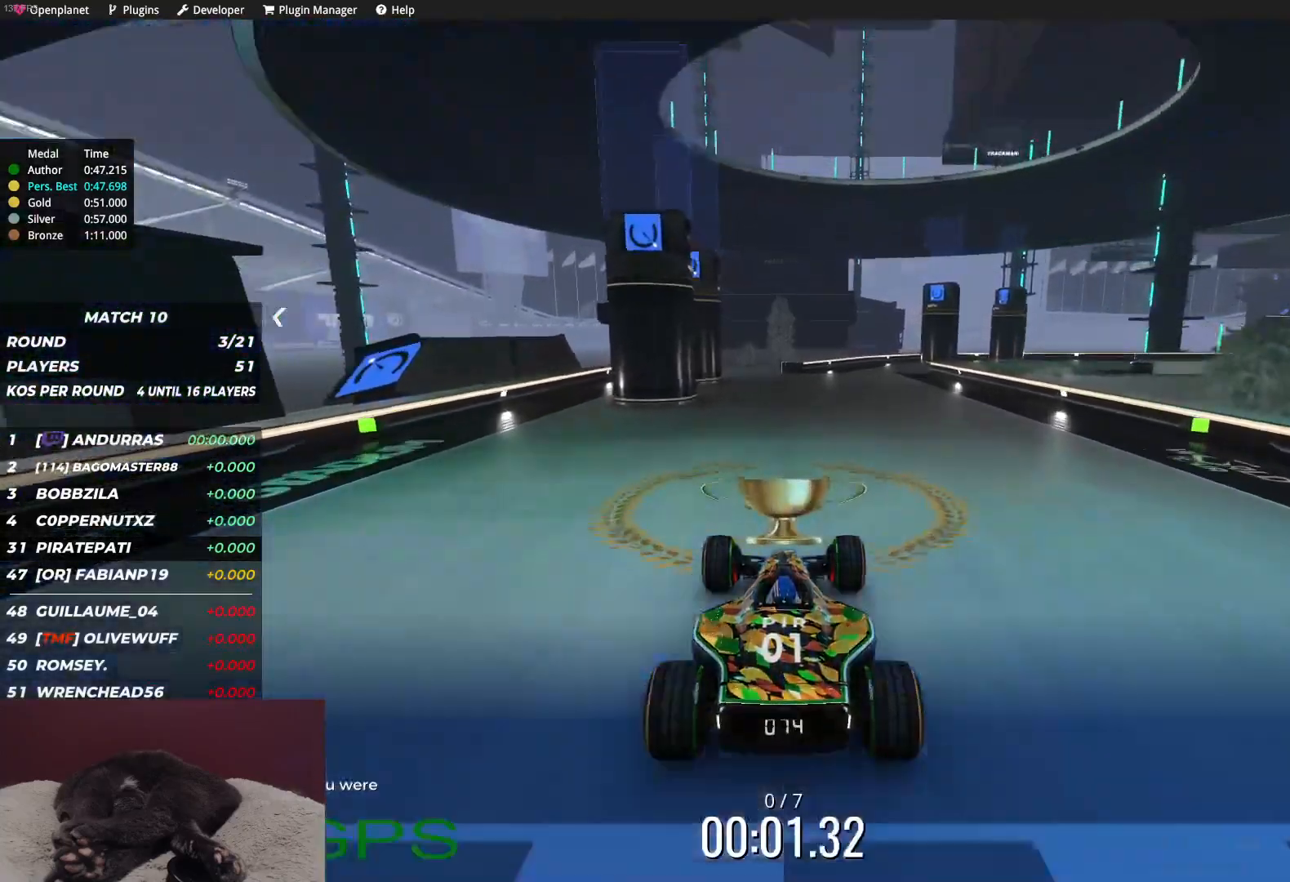
{"keys": ["up"], "events": []}
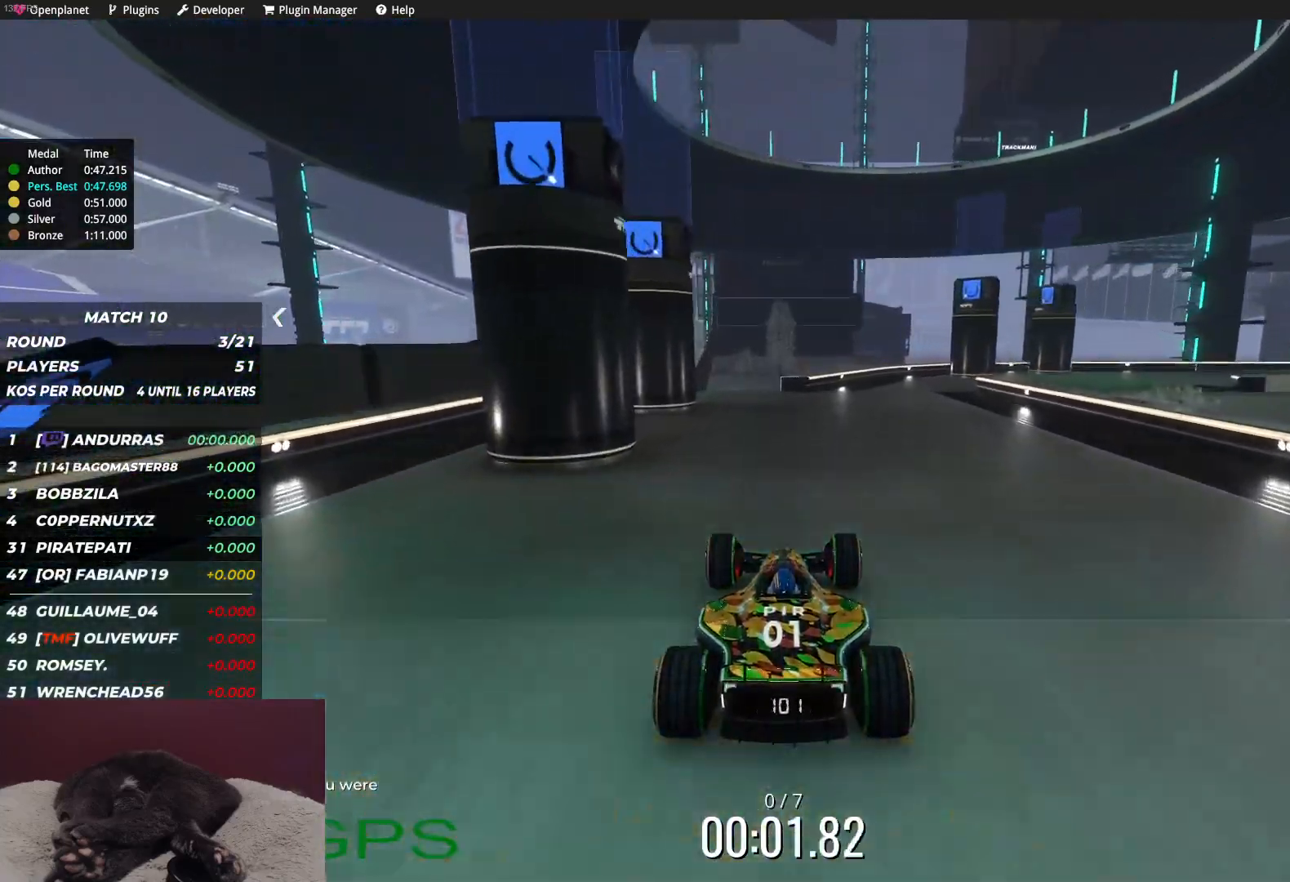
{"keys": ["right", "up"], "events": [[417, "right", "down"]]}
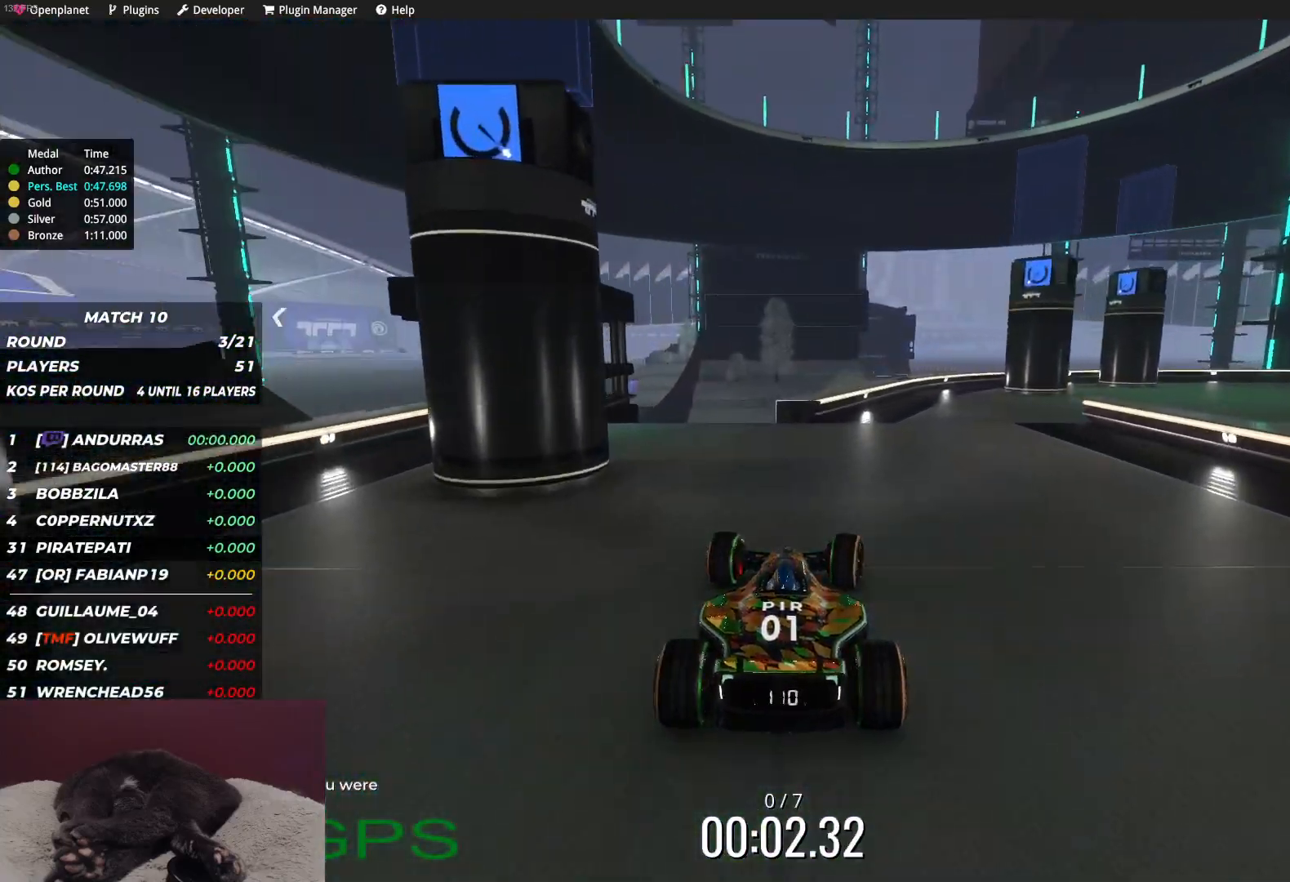
{"keys": ["up"], "events": [[450, "right", "up"]]}
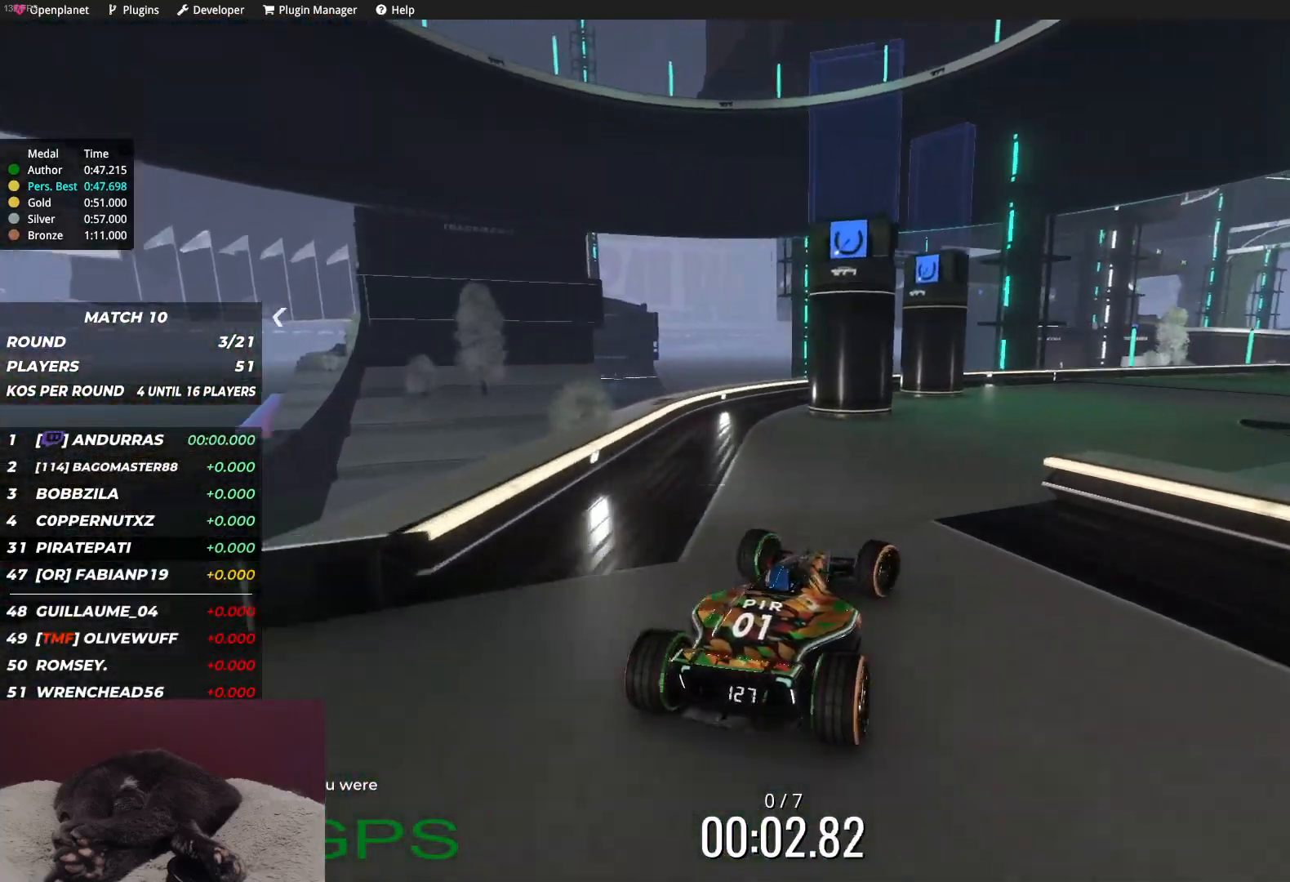
{"keys": ["up"], "events": [[100, "right", "down"], [200, "right", "up"], [283, "right", "down"], [467, "right", "up"]]}
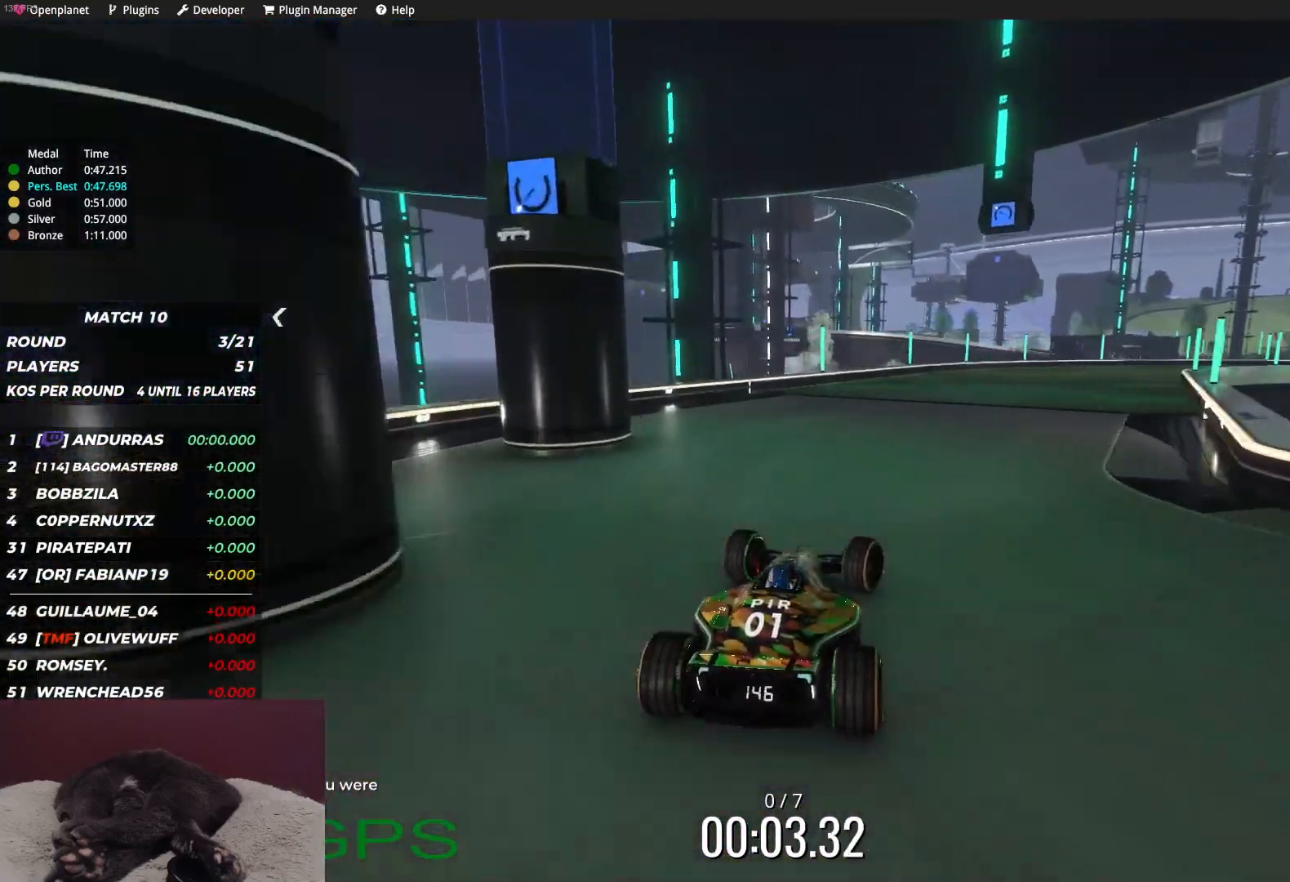
{"keys": ["right", "up"], "events": [[200, "right", "down"], [317, "right", "up"], [483, "right", "down"]]}
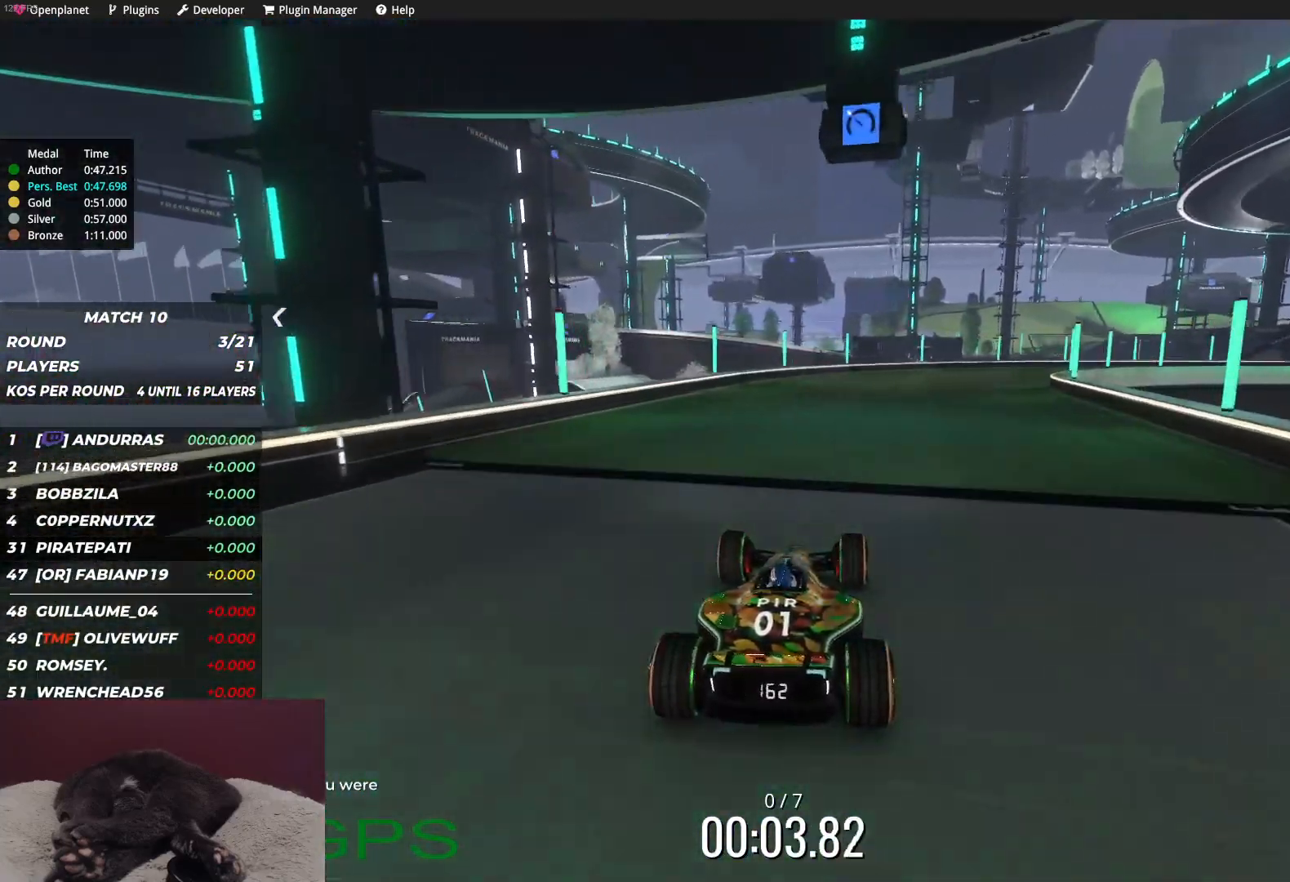
{"keys": ["right", "up"], "events": [[250, "right", "up"], [317, "right", "down"]]}
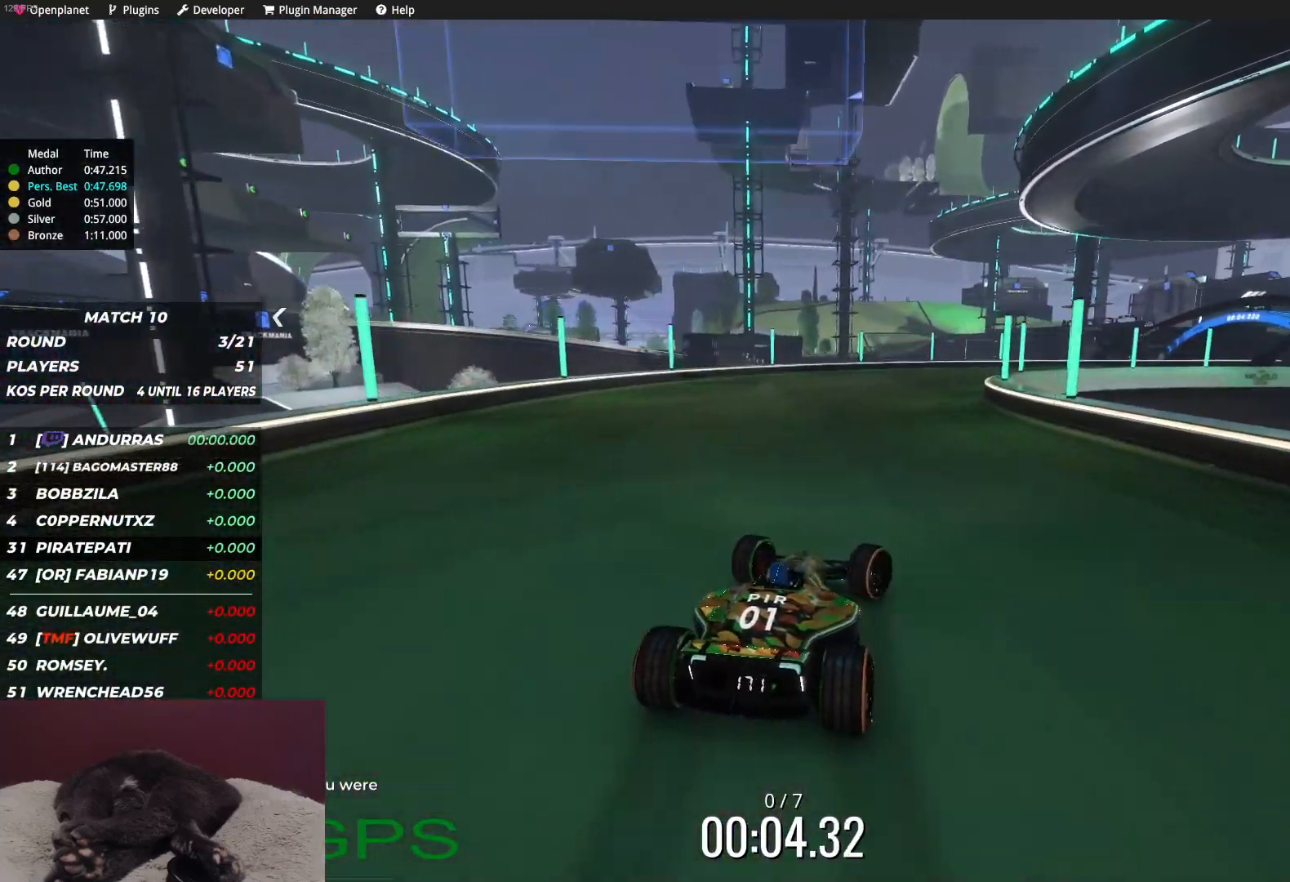
{"keys": ["up"], "events": [[67, "right", "up"], [283, "right", "down"], [450, "right", "up"]]}
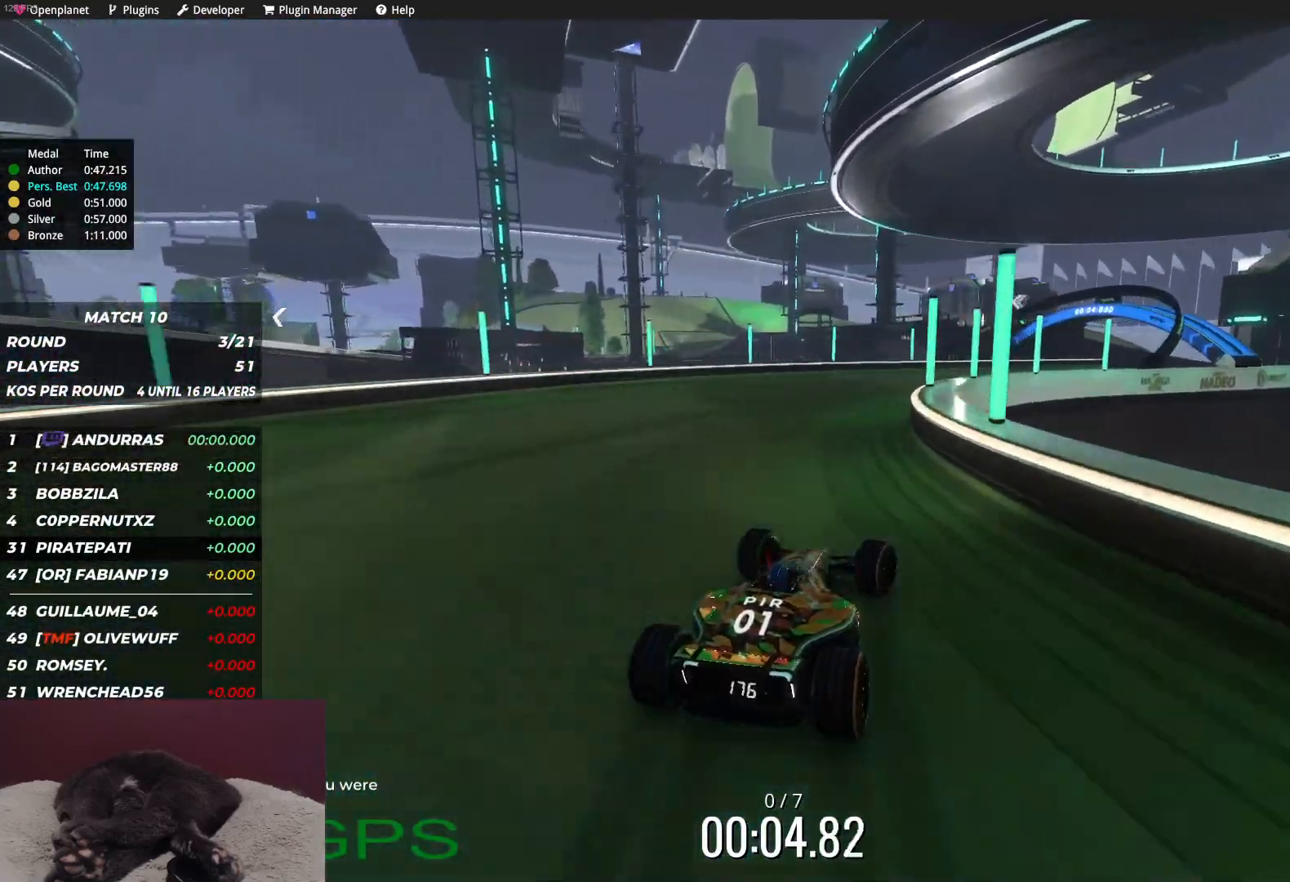
{"keys": ["right", "up"], "events": [[183, "right", "down"]]}